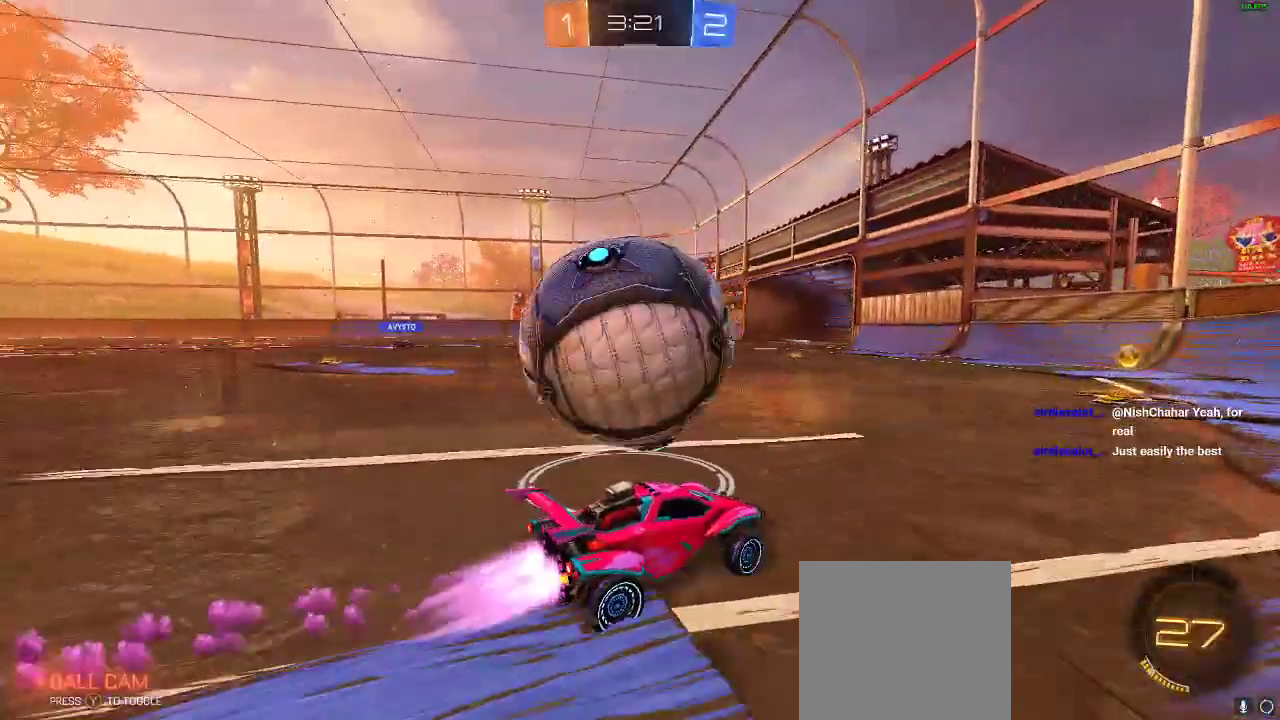
Gameplay with a controller (Xbox layout); each line is a JSON object with the inputs held at the frame after it. "events" lists button and stick changes between this image and that frame as [ms after this image, input, new state], when the widget could be followed in between. Not read: R3.
{"buttons": ["L1", "R1", "R2"], "left_stick": "up-left", "right_stick": "center", "events": [[167, "left_stick", "center"], [383, "left_stick", "up-left"], [450, "A", "down"], [450, "L1", "down"], [500, "A", "up"]]}
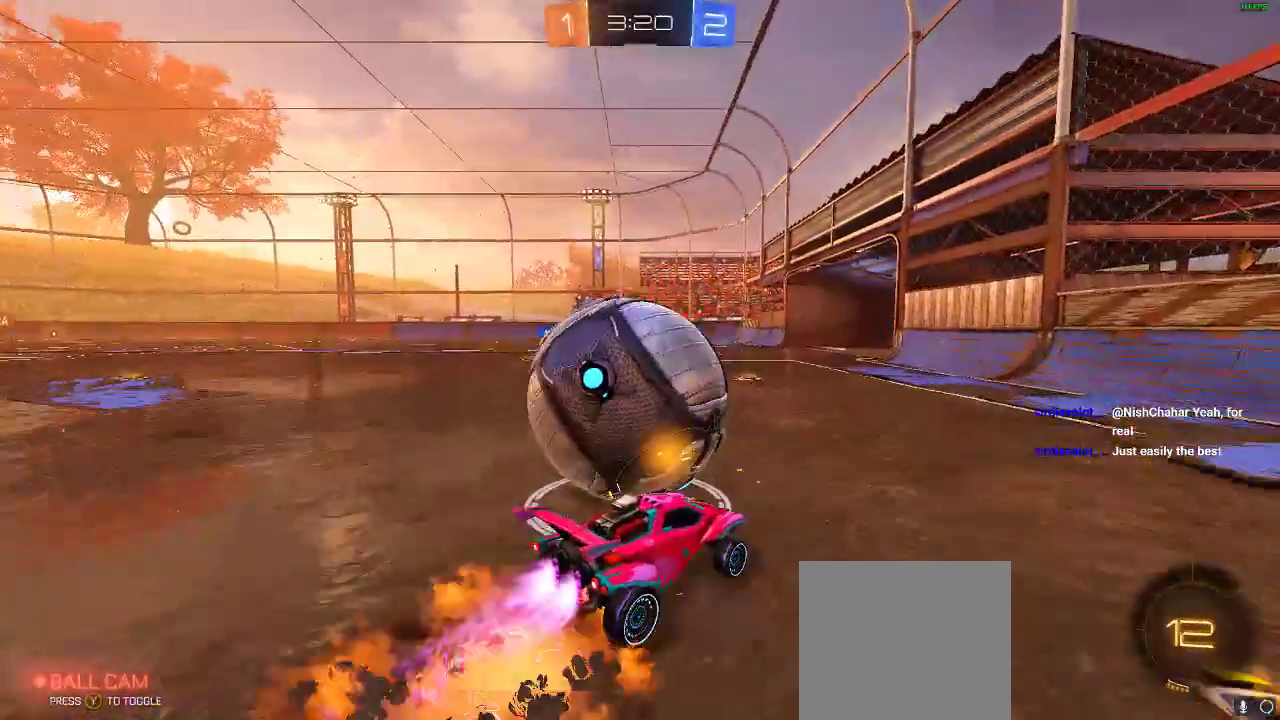
{"buttons": [], "left_stick": "center", "right_stick": "center", "events": [[33, "A", "down"], [117, "left_stick", "left"], [217, "A", "up"], [217, "L1", "up"], [217, "R1", "up"], [267, "R2", "up"], [267, "left_stick", "center"]]}
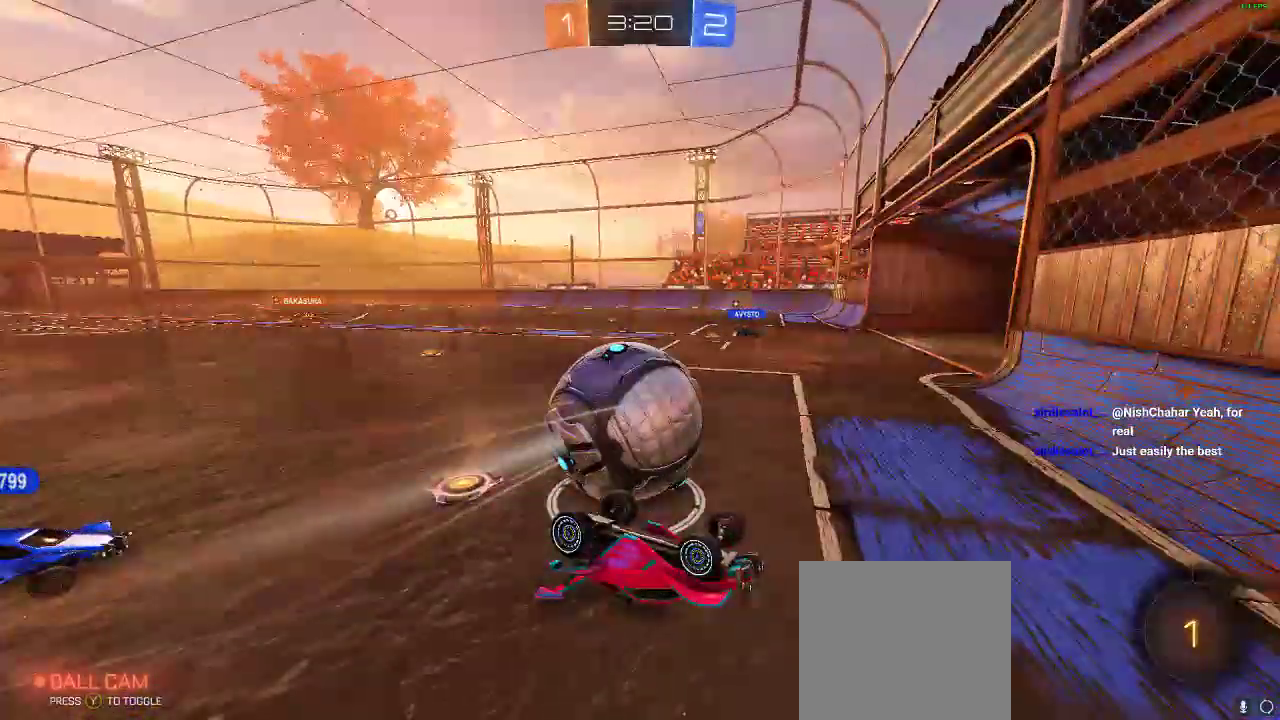
{"buttons": [], "left_stick": "center", "right_stick": "center"}
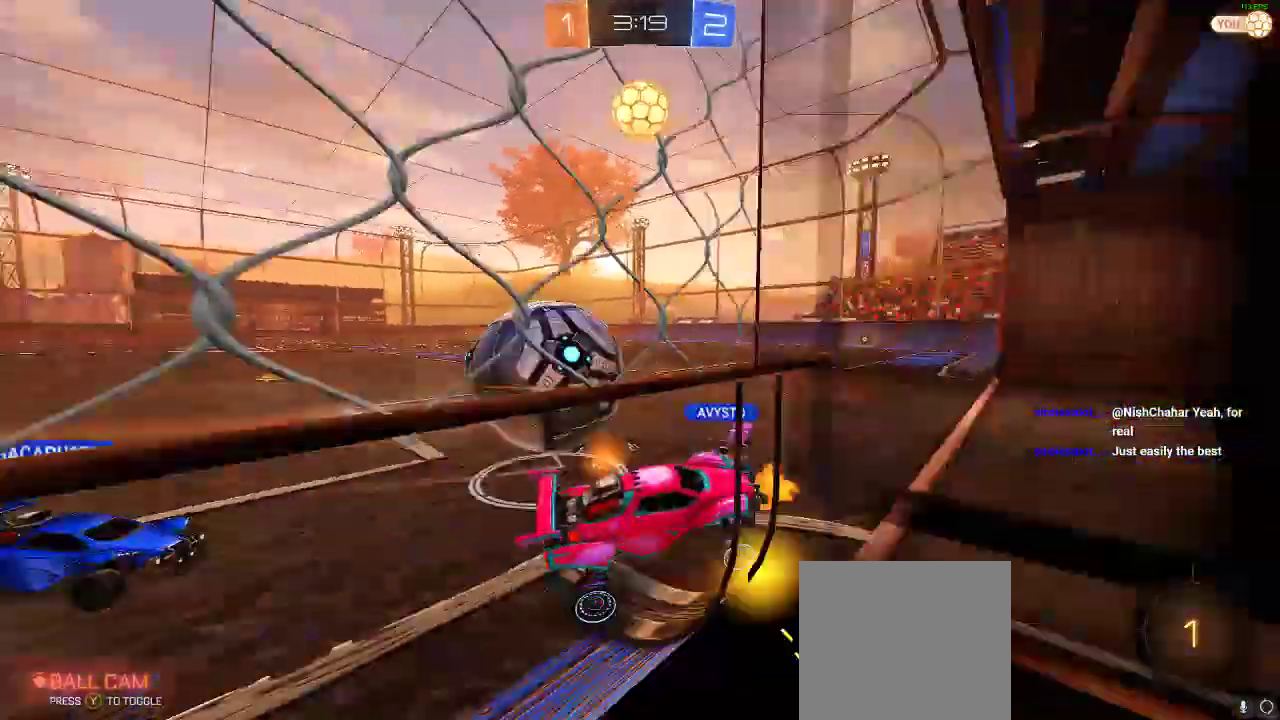
{"buttons": ["R2"], "left_stick": "left", "right_stick": "center", "events": [[100, "left_stick", "left"], [200, "R2", "down"]]}
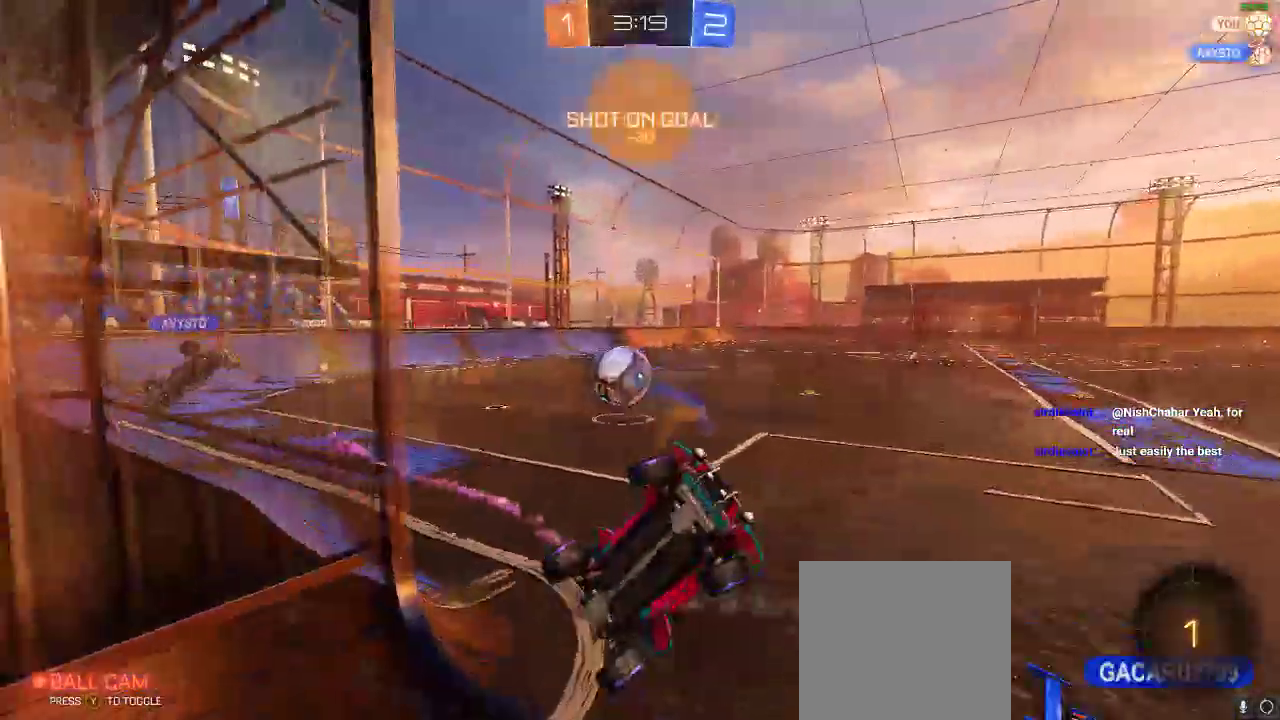
{"buttons": ["R2"], "left_stick": "left", "right_stick": "center", "events": [[50, "left_stick", "center"], [350, "left_stick", "left"]]}
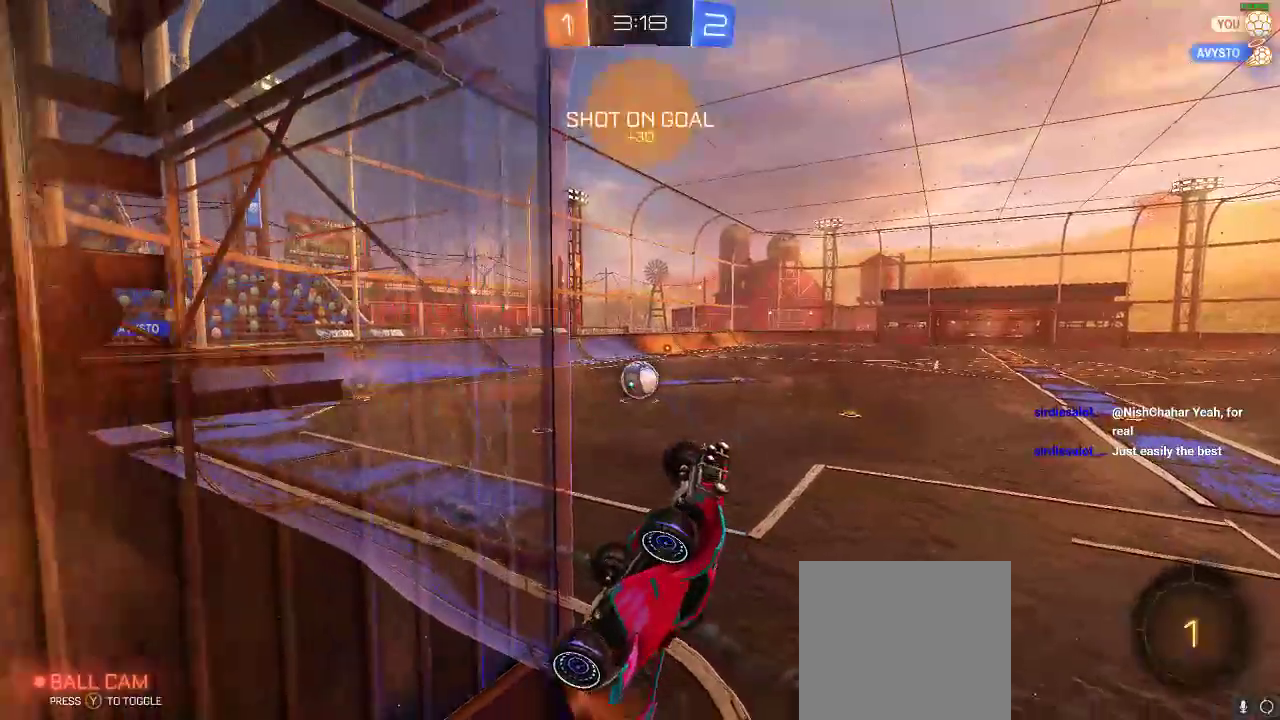
{"buttons": ["L1", "R2"], "left_stick": "right", "right_stick": "center", "events": [[117, "left_stick", "down"], [200, "left_stick", "down-right"], [233, "L1", "down"], [300, "Y", "down"], [367, "left_stick", "right"], [400, "Y", "up"]]}
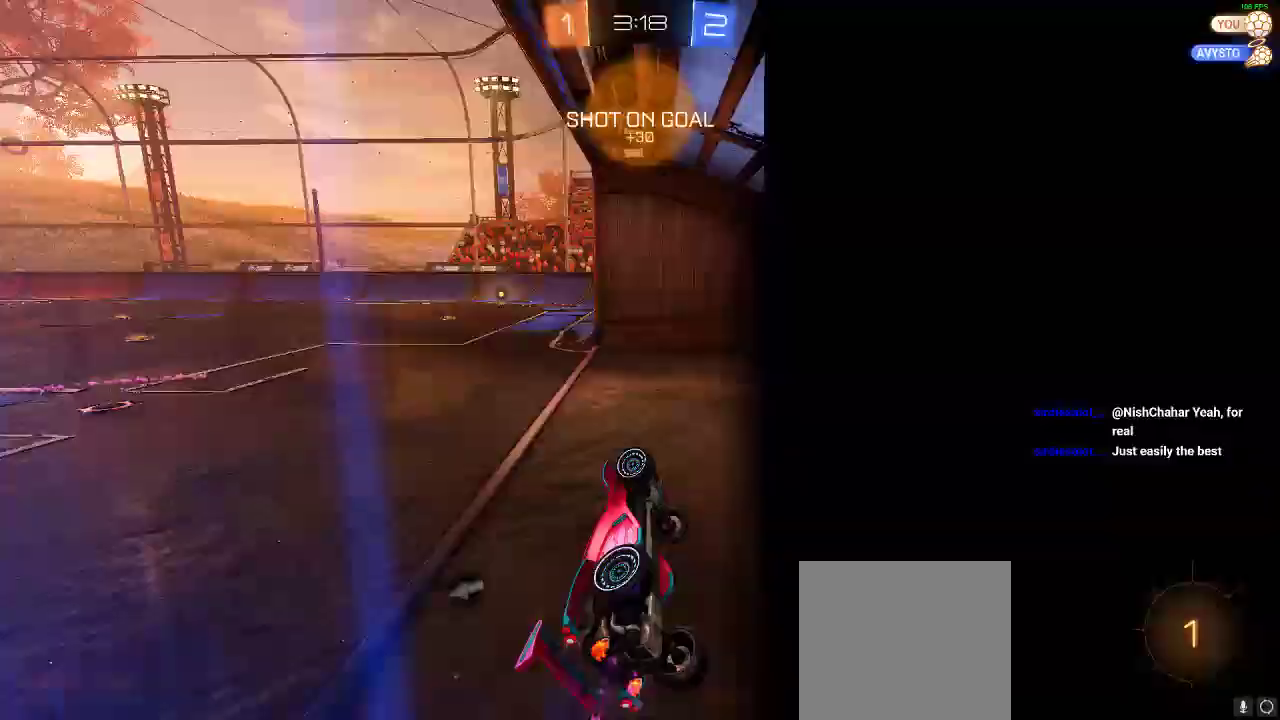
{"buttons": ["R2"], "left_stick": "center", "right_stick": "center"}
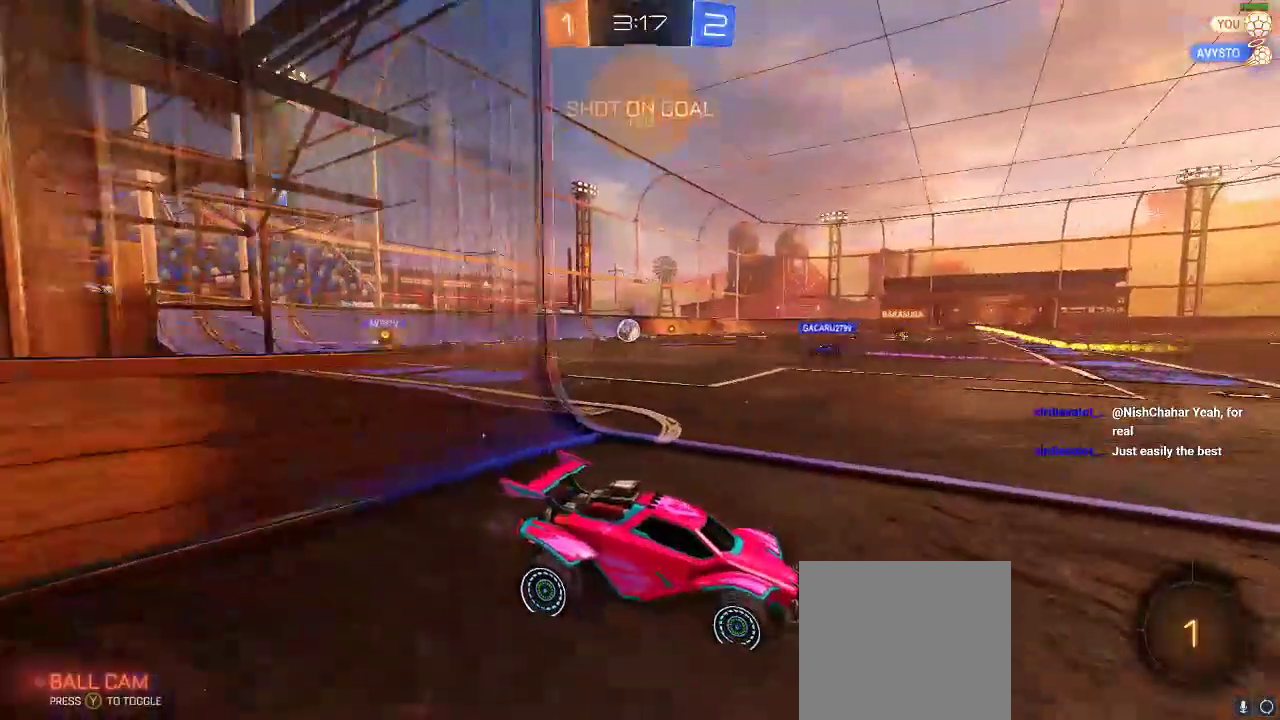
{"buttons": ["R2"], "left_stick": "center", "right_stick": "center", "events": [[117, "left_stick", "left"], [433, "left_stick", "center"]]}
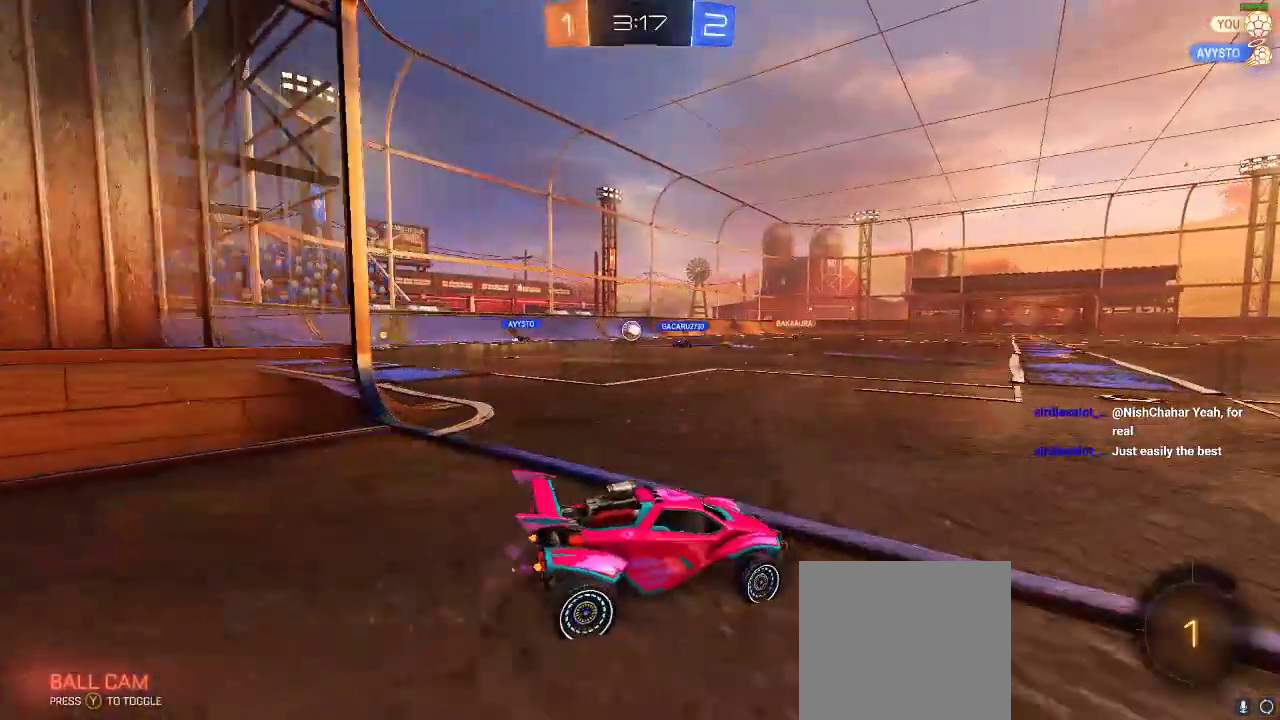
{"buttons": ["R2"], "left_stick": "up-right", "right_stick": "center", "events": [[133, "A", "down"], [133, "left_stick", "up"], [200, "A", "up"], [200, "L1", "down"], [200, "left_stick", "up-right"], [267, "A", "down"], [433, "A", "up"], [467, "L1", "up"]]}
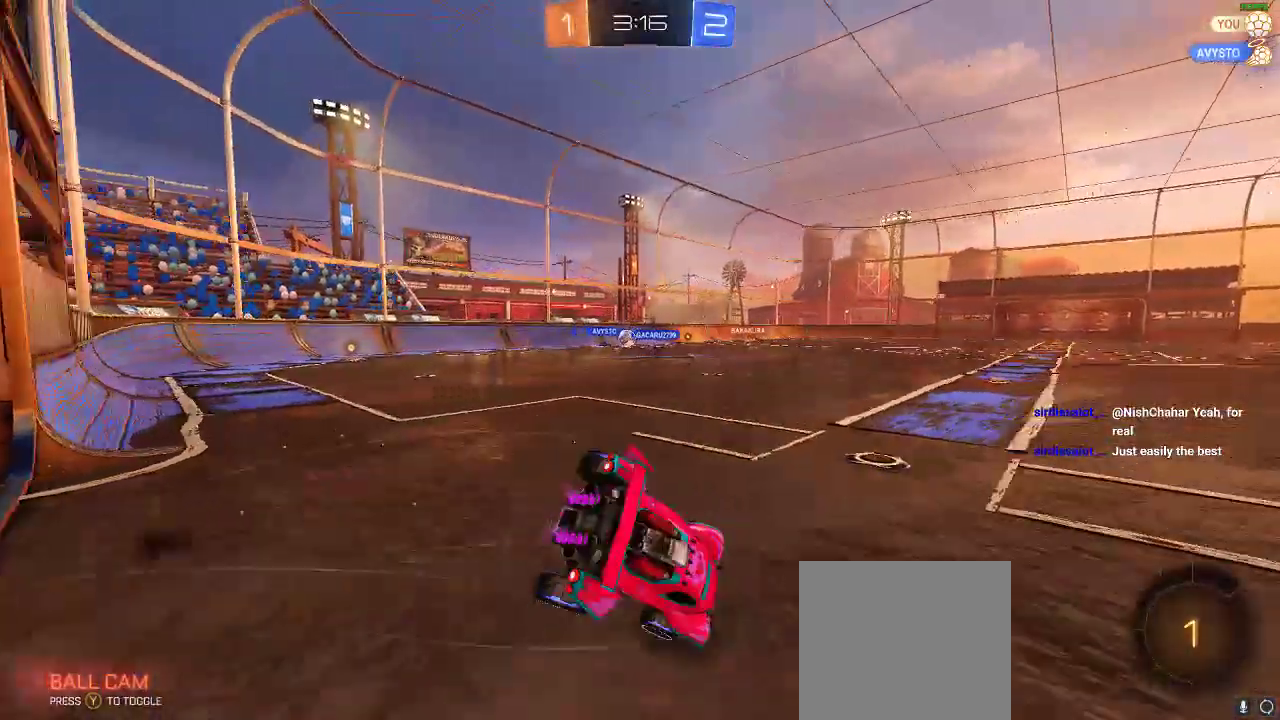
{"buttons": [], "left_stick": "center", "right_stick": "center", "events": [[33, "left_stick", "center"], [150, "R2", "up"], [150, "Y", "down"], [217, "Y", "up"]]}
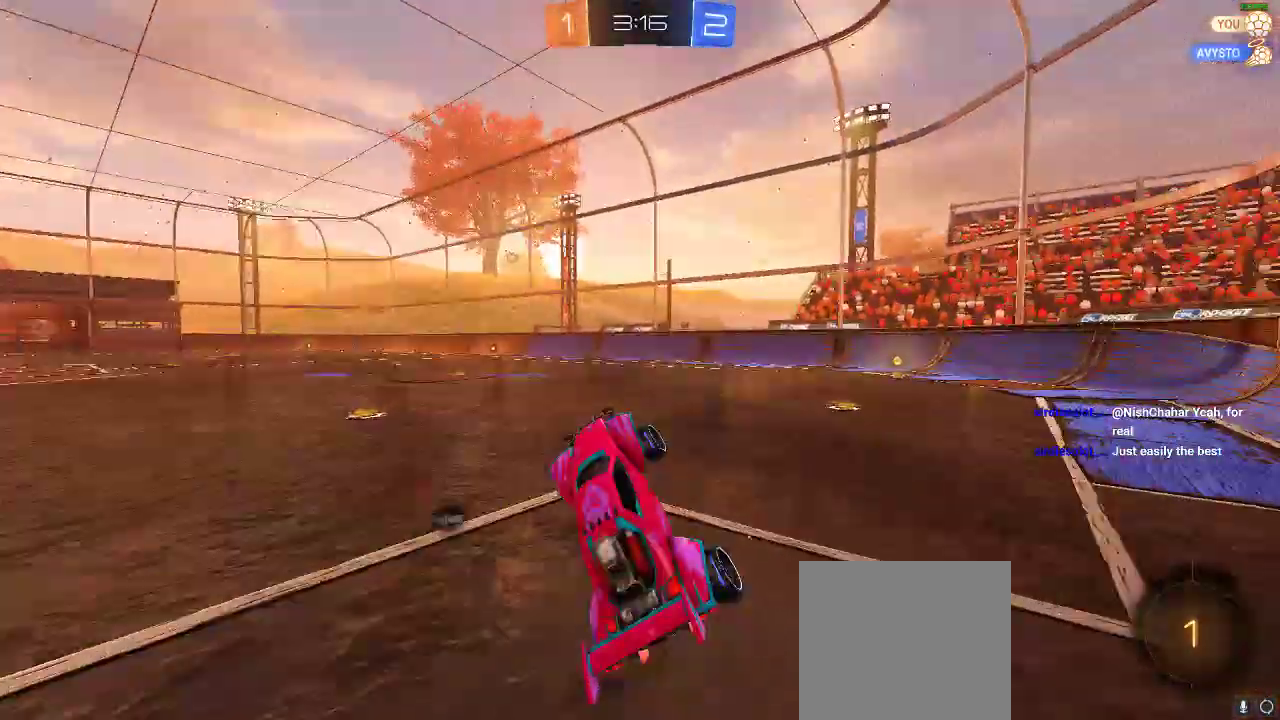
{"buttons": ["R2"], "left_stick": "left", "right_stick": "center", "events": [[117, "R2", "down"], [300, "left_stick", "left"]]}
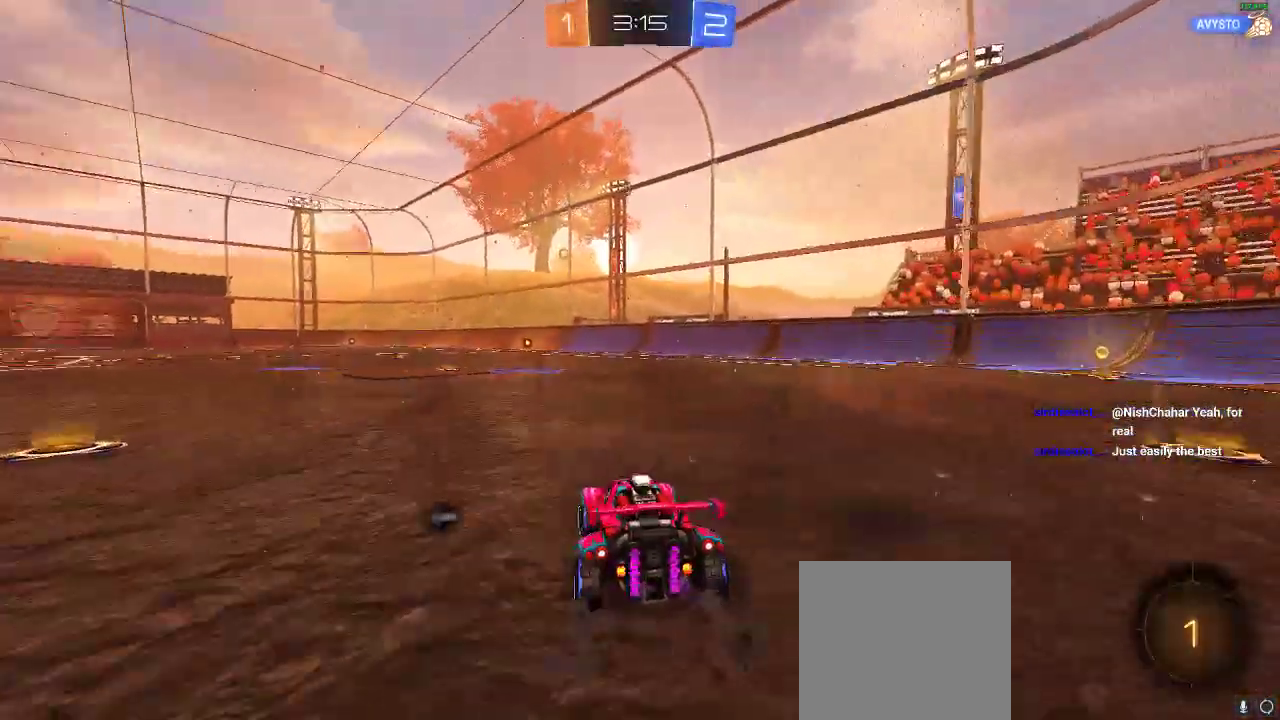
{"buttons": ["Y", "R2"], "left_stick": "center", "right_stick": "center", "events": [[33, "left_stick", "center"], [117, "A", "down"], [117, "left_stick", "up-right"], [183, "A", "up"], [183, "left_stick", "up"], [233, "A", "down"], [367, "A", "up"], [367, "left_stick", "center"], [467, "Y", "down"]]}
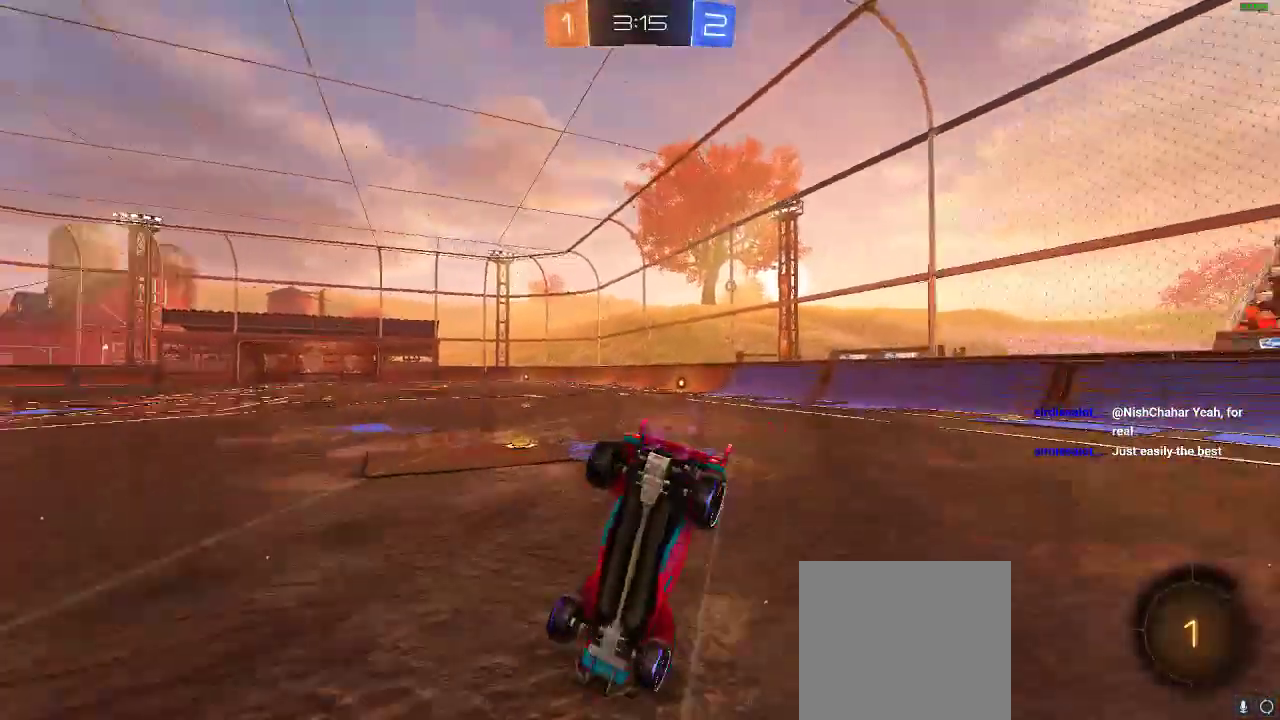
{"buttons": ["R2"], "left_stick": "center", "right_stick": "center", "events": [[67, "Y", "up"]]}
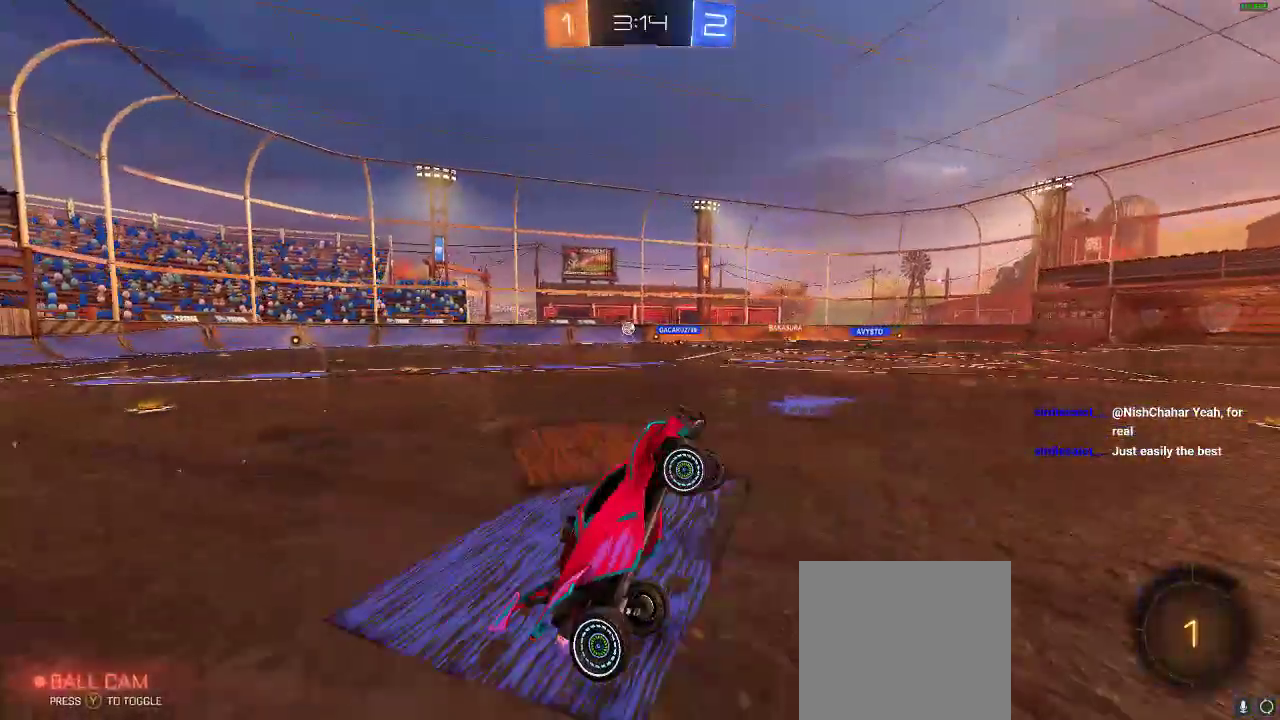
{"buttons": ["R2"], "left_stick": "center", "right_stick": "center", "events": [[200, "Y", "down"], [283, "Y", "up"]]}
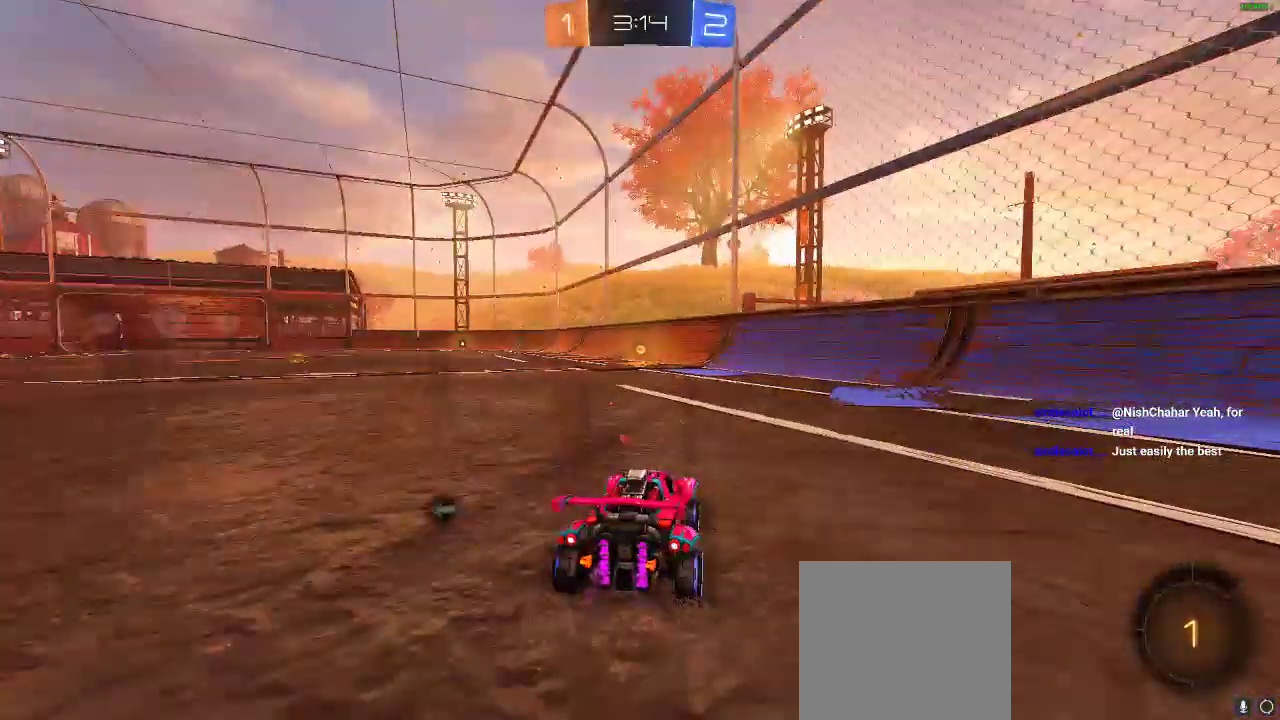
{"buttons": ["Y", "R2"], "left_stick": "center", "right_stick": "center", "events": [[200, "left_stick", "left"], [267, "left_stick", "center"], [467, "Y", "down"]]}
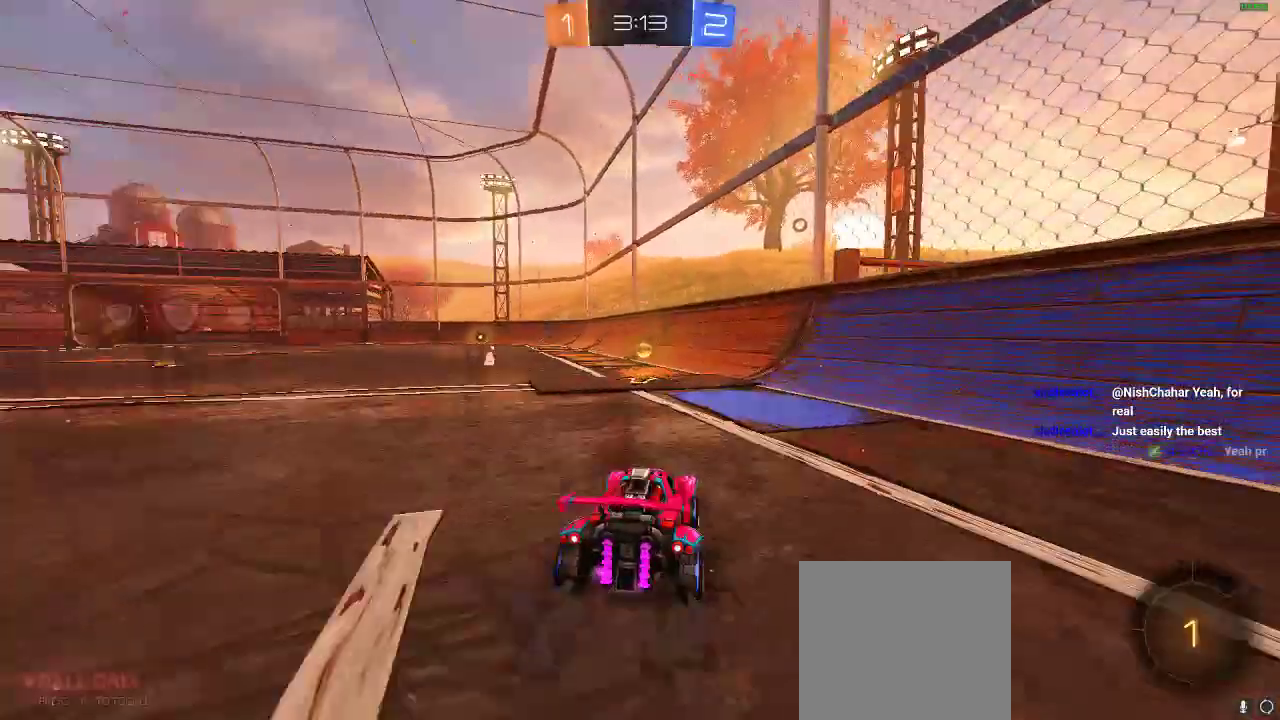
{"buttons": ["R2"], "left_stick": "left", "right_stick": "center", "events": [[67, "Y", "up"], [67, "left_stick", "left"]]}
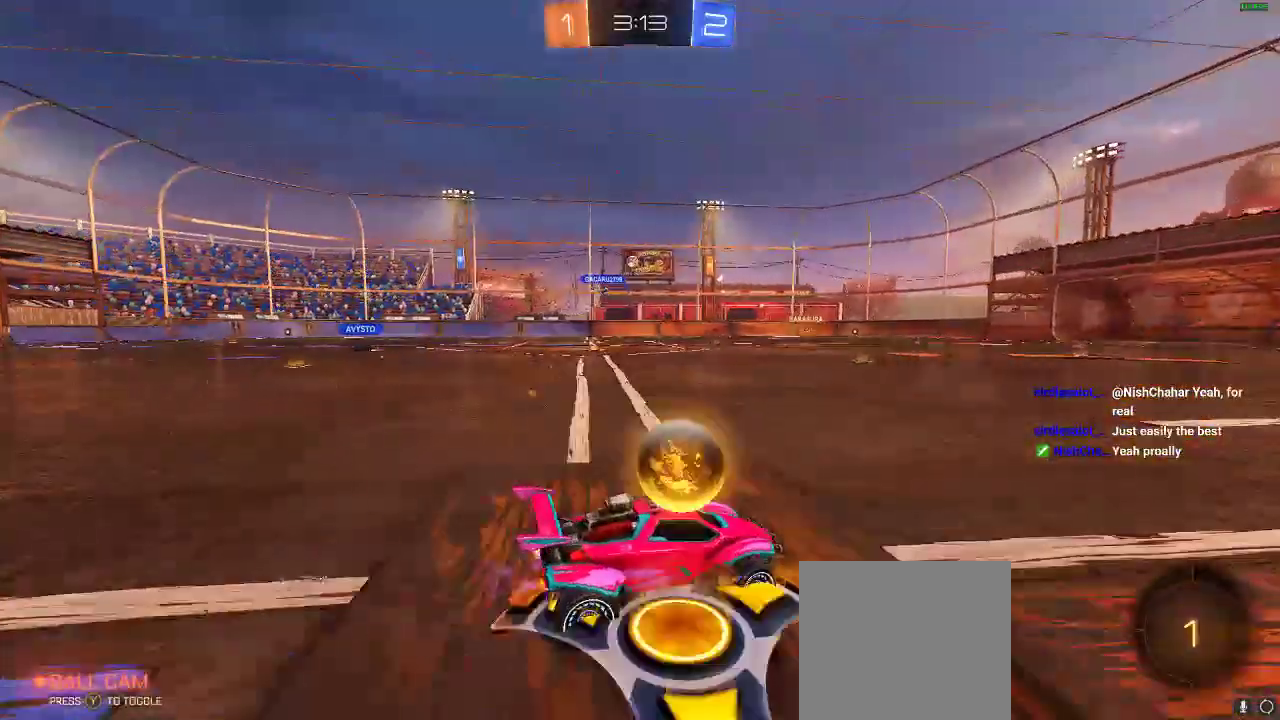
{"buttons": ["L1", "R2"], "left_stick": "up-right", "right_stick": "center", "events": [[167, "R1", "down"], [283, "left_stick", "center"], [367, "L1", "down"], [367, "R1", "up"], [400, "A", "down"], [400, "left_stick", "up-right"], [483, "A", "up"]]}
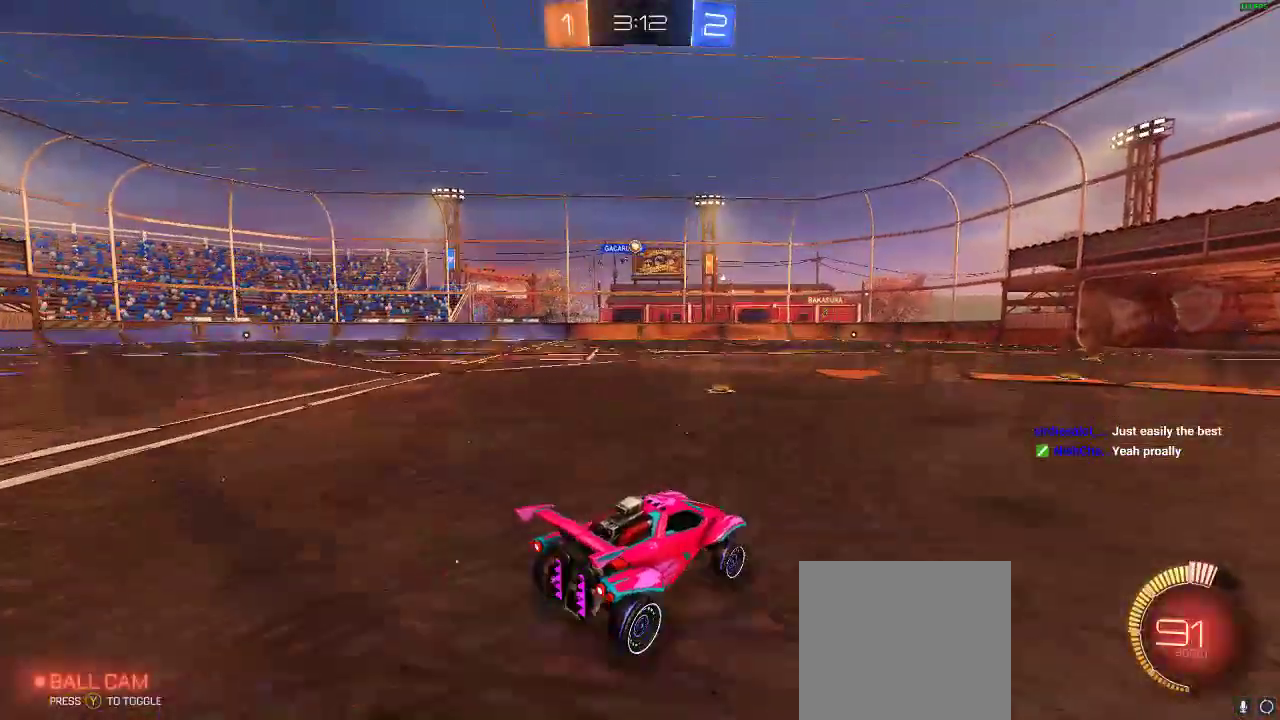
{"buttons": [], "left_stick": "center", "right_stick": "center", "events": [[33, "A", "down"], [133, "L1", "up"], [150, "left_stick", "center"], [167, "A", "up"], [333, "R2", "up"]]}
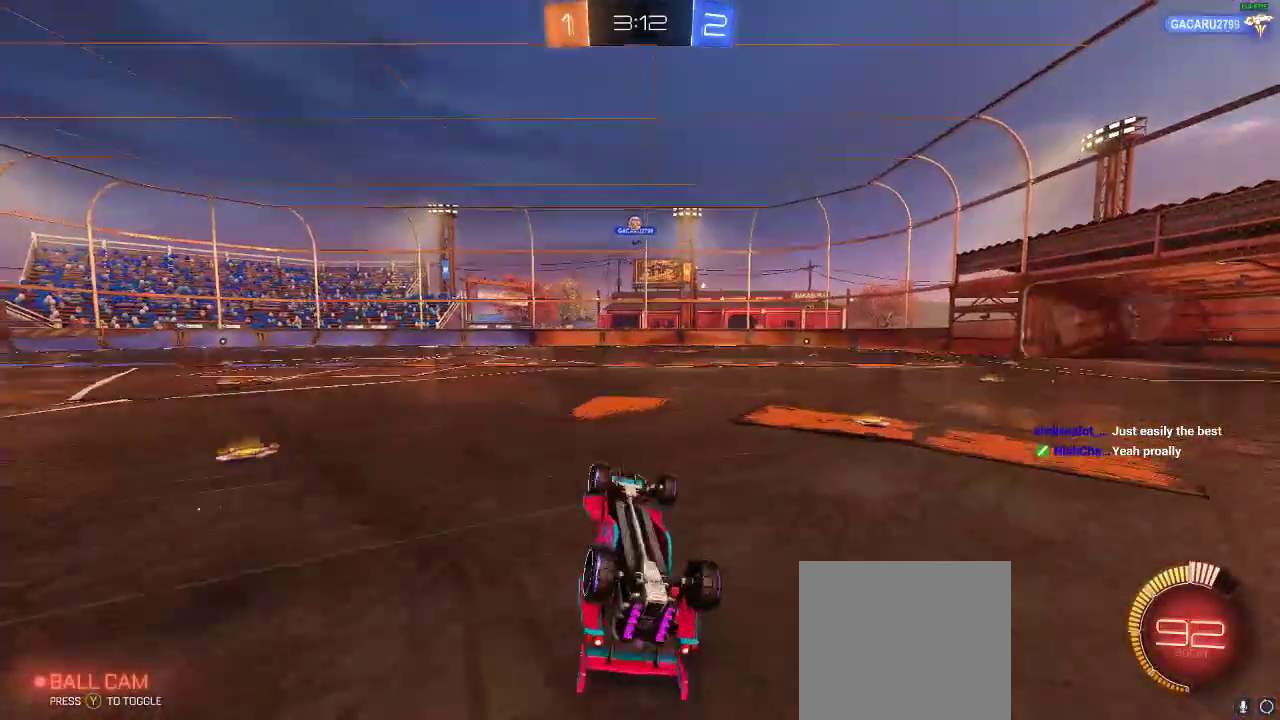
{"buttons": [], "left_stick": "center", "right_stick": "center", "events": []}